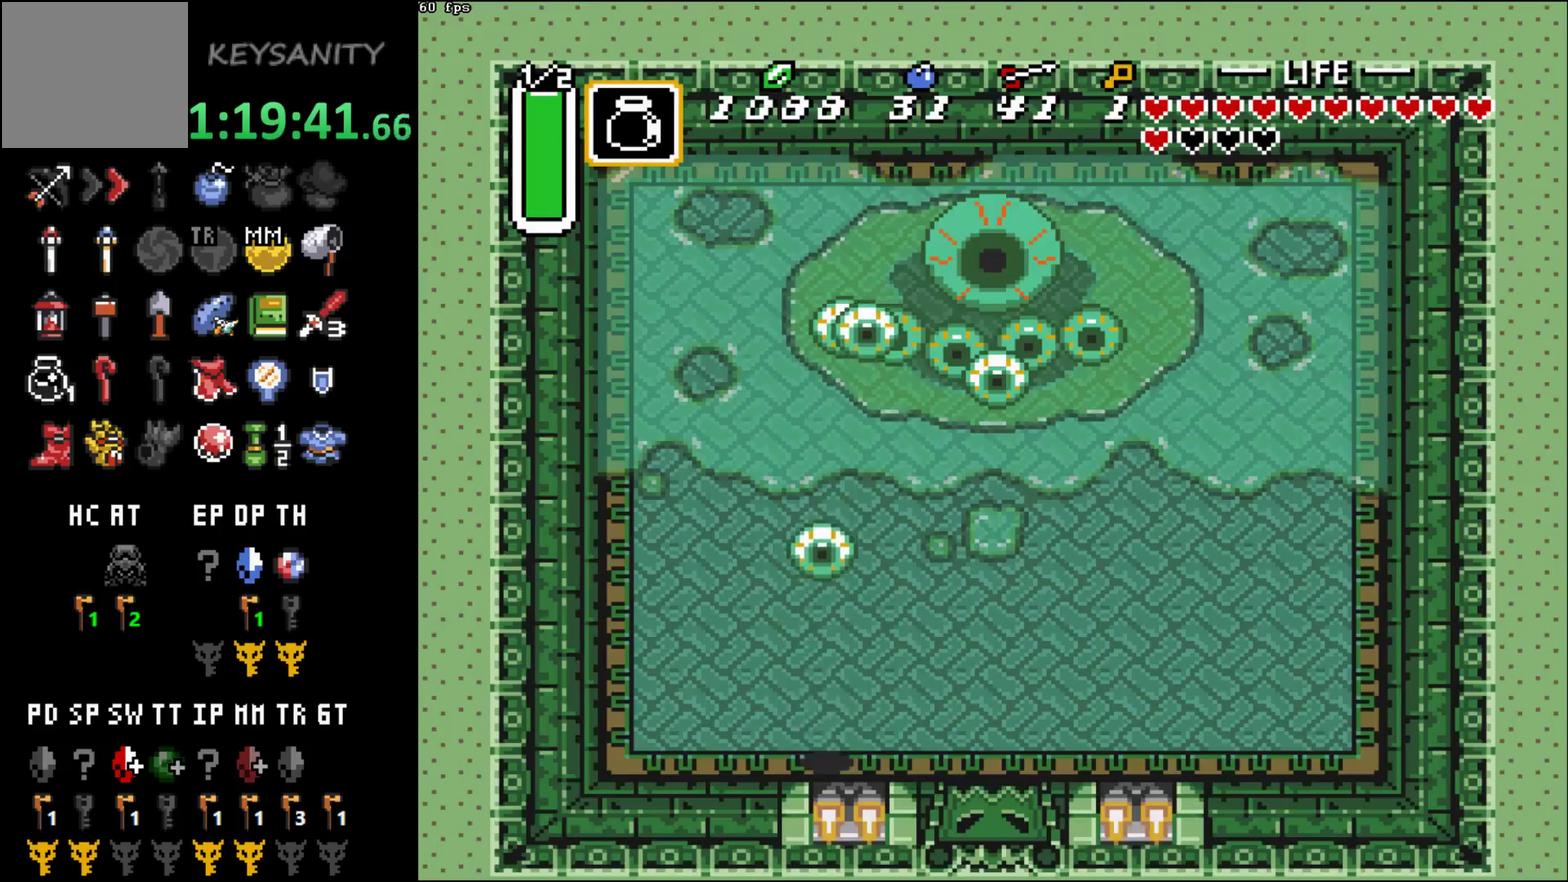
Gameplay with a controller (Xbox layout); each line is a JSON object with the inputs held at the frame after it. "events" lists button and stick changes between this image and that frame as [ms after this image, input, new state], when the widget could be followed in between. This overlay highlights the sticks when they move; stick clicks (R3) are not distinguishable. Not read: L3 R3 right_stick.
{"buttons": ["A"], "left_stick": "center", "events": [[267, "A", "down"]]}
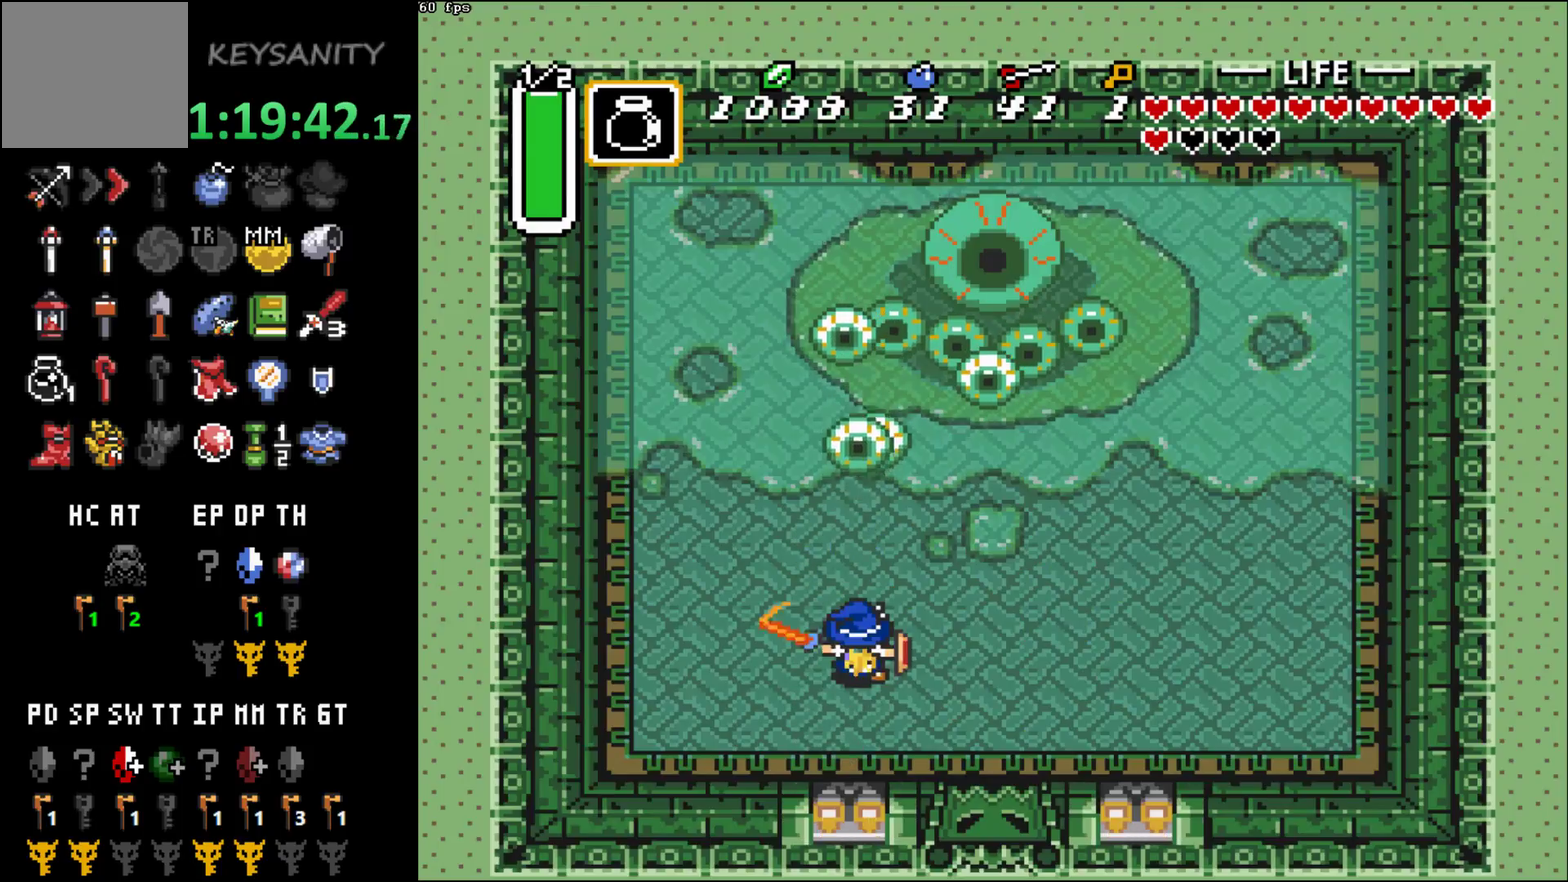
{"buttons": [], "left_stick": "center", "events": [[267, "A", "up"], [333, "A", "down"], [433, "A", "up"]]}
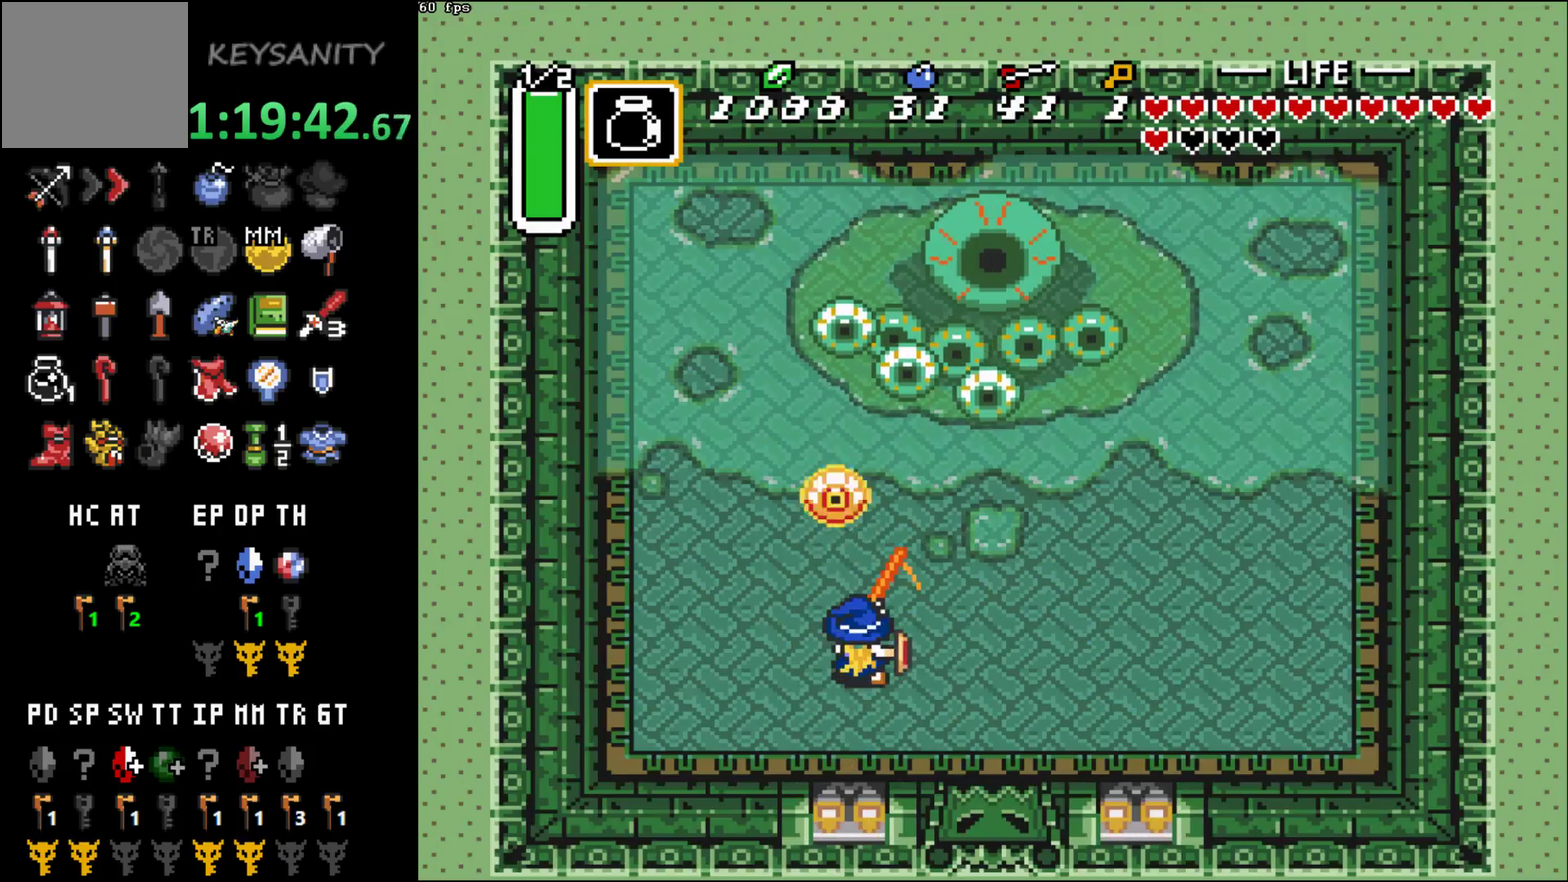
{"buttons": [], "left_stick": "center", "events": [[17, "A", "down"], [83, "A", "up"], [167, "A", "down"], [267, "A", "up"], [367, "A", "down"], [433, "A", "up"]]}
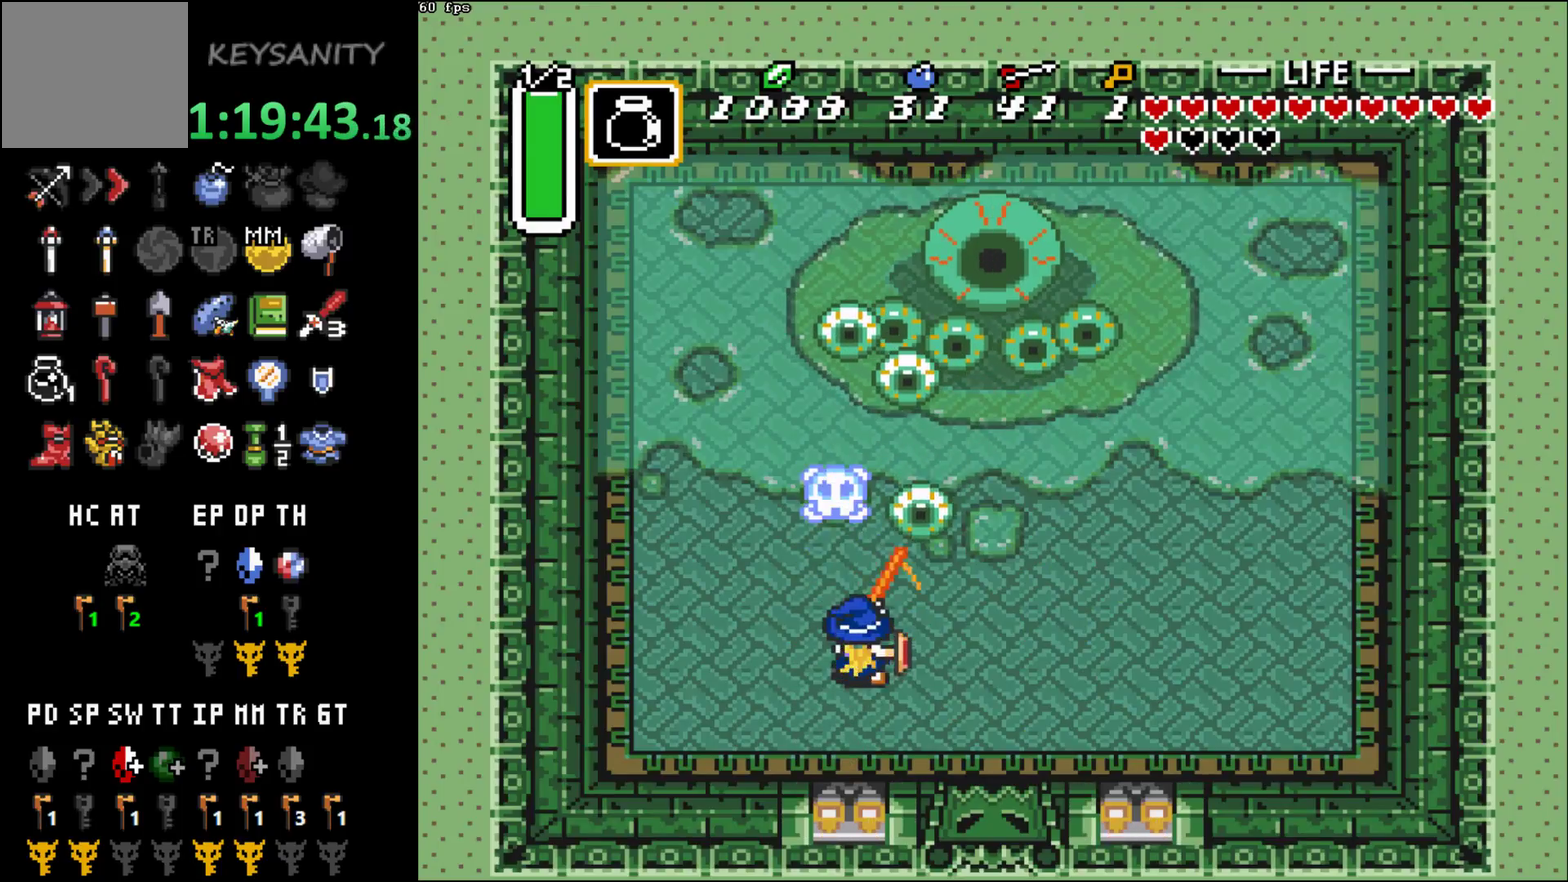
{"buttons": [], "left_stick": "center", "events": [[17, "A", "down"], [117, "A", "up"], [217, "A", "down"], [267, "A", "up"], [367, "A", "down"], [467, "A", "up"]]}
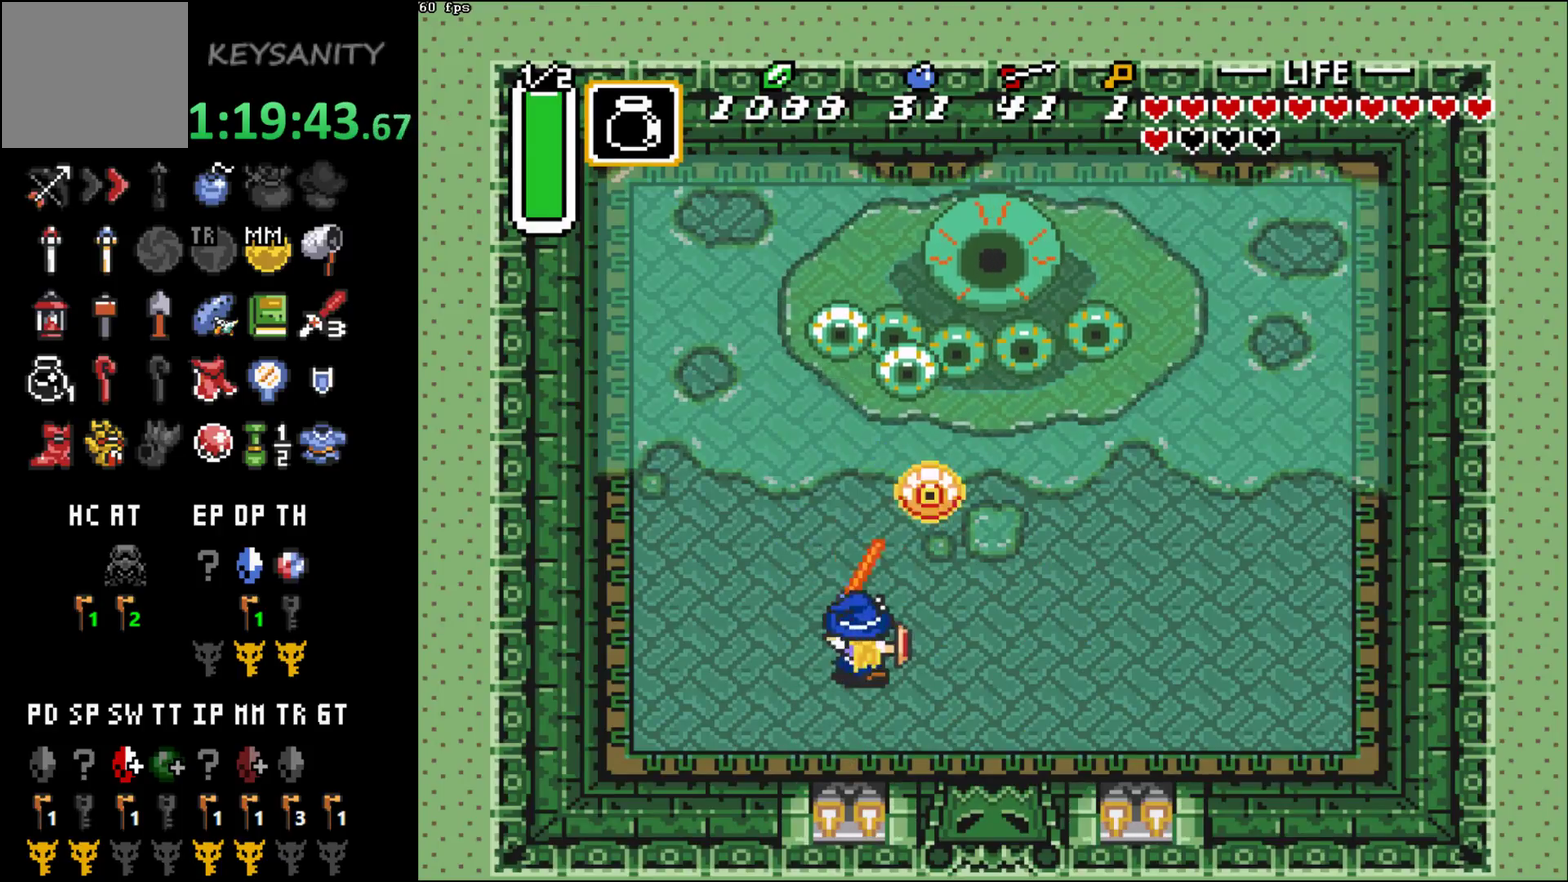
{"buttons": [], "left_stick": "center", "events": [[50, "A", "down"], [117, "A", "up"], [217, "A", "down"], [283, "A", "up"]]}
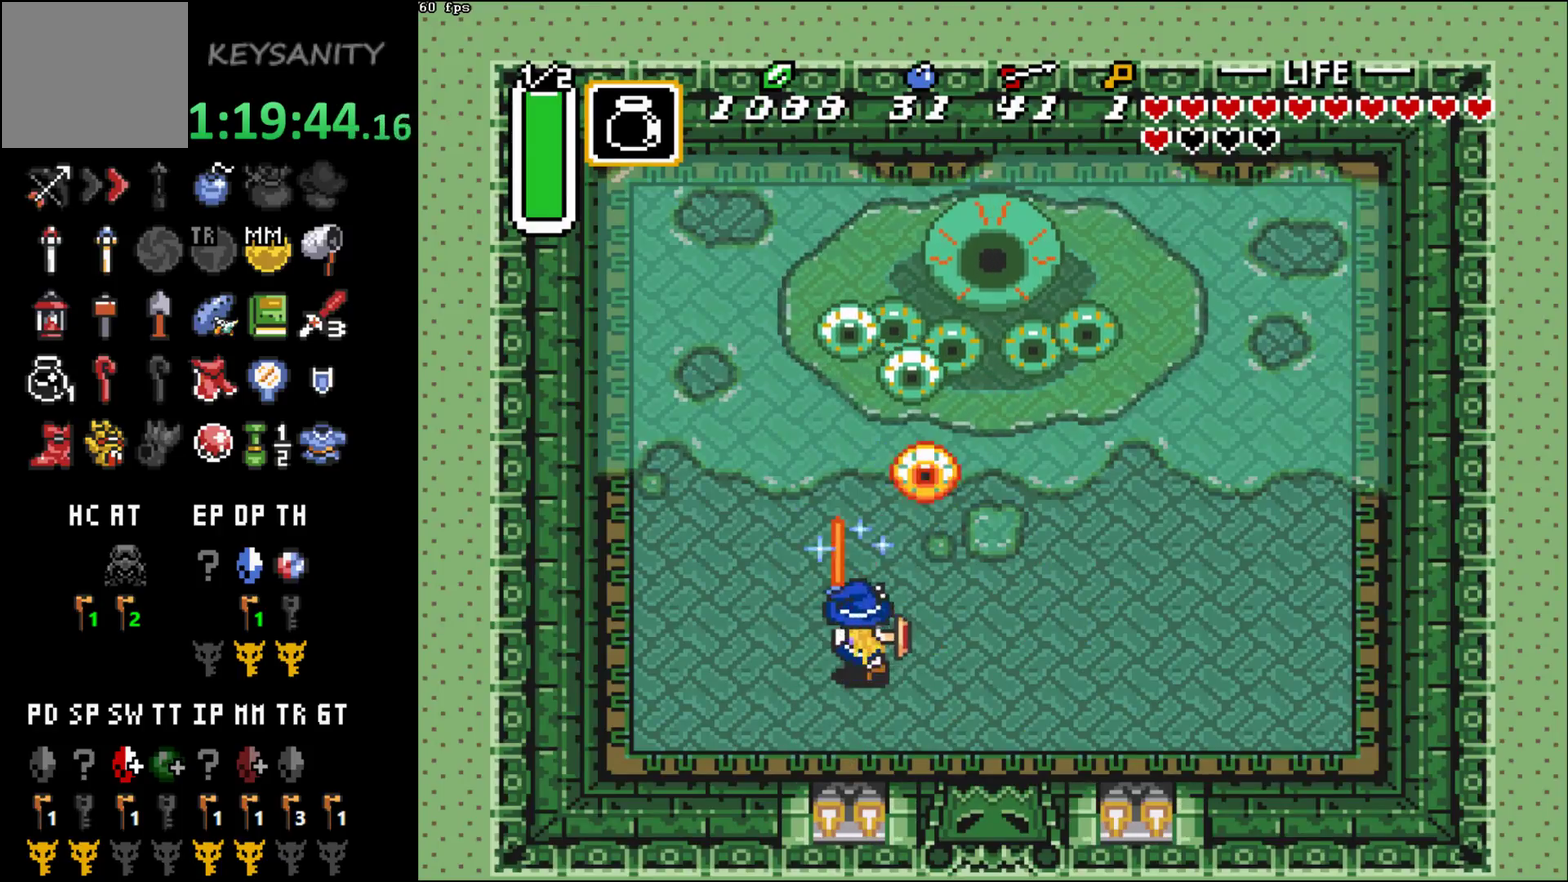
{"buttons": [], "left_stick": "center", "events": [[67, "A", "down"], [133, "A", "up"], [283, "A", "down"], [350, "A", "up"]]}
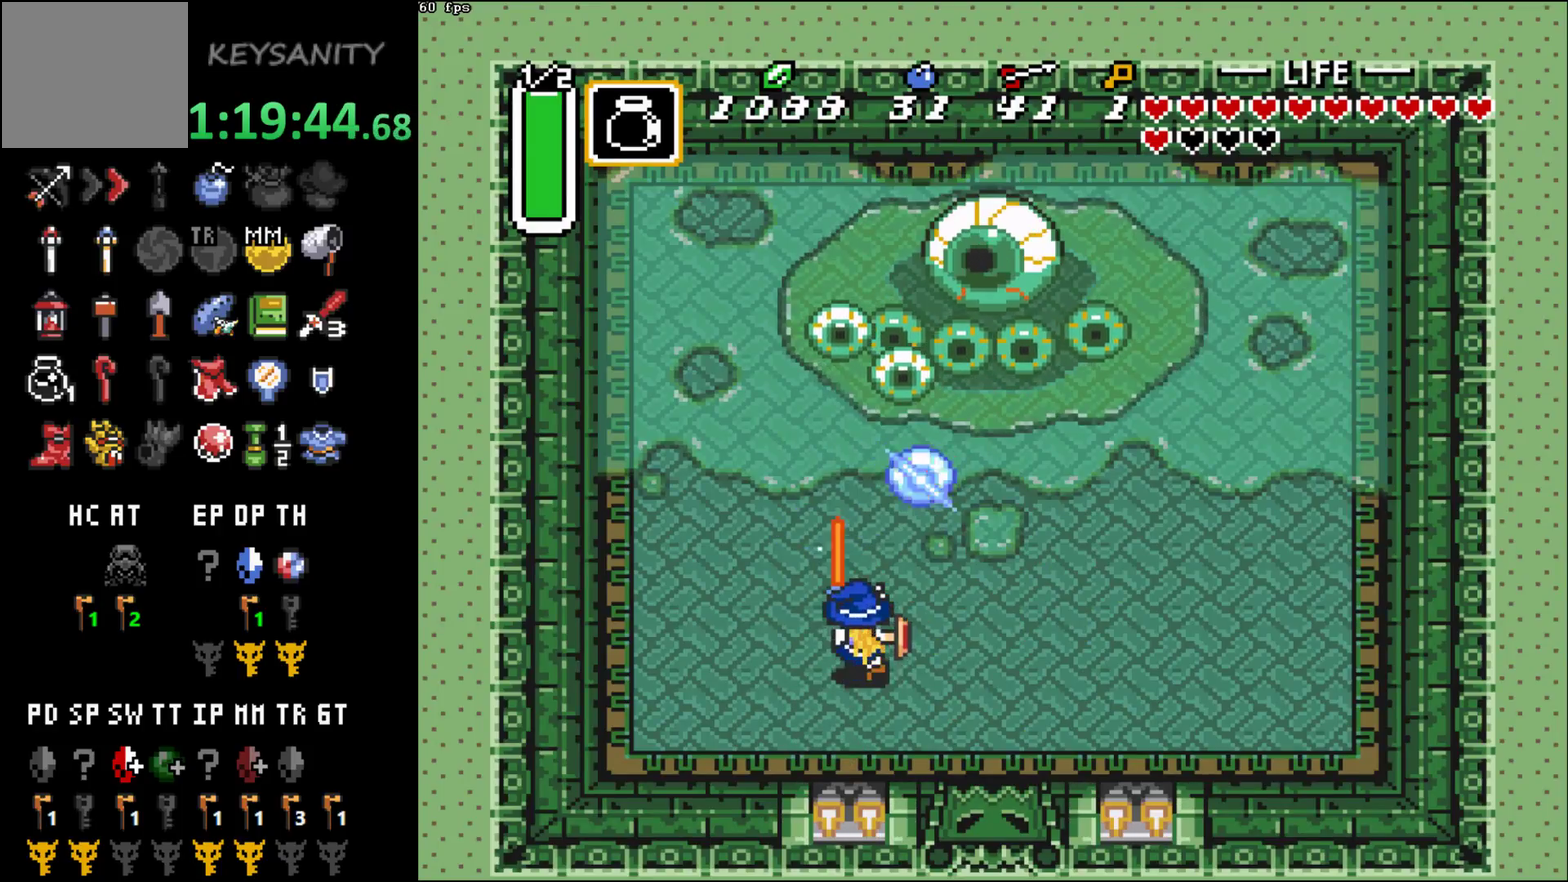
{"buttons": [], "left_stick": "left"}
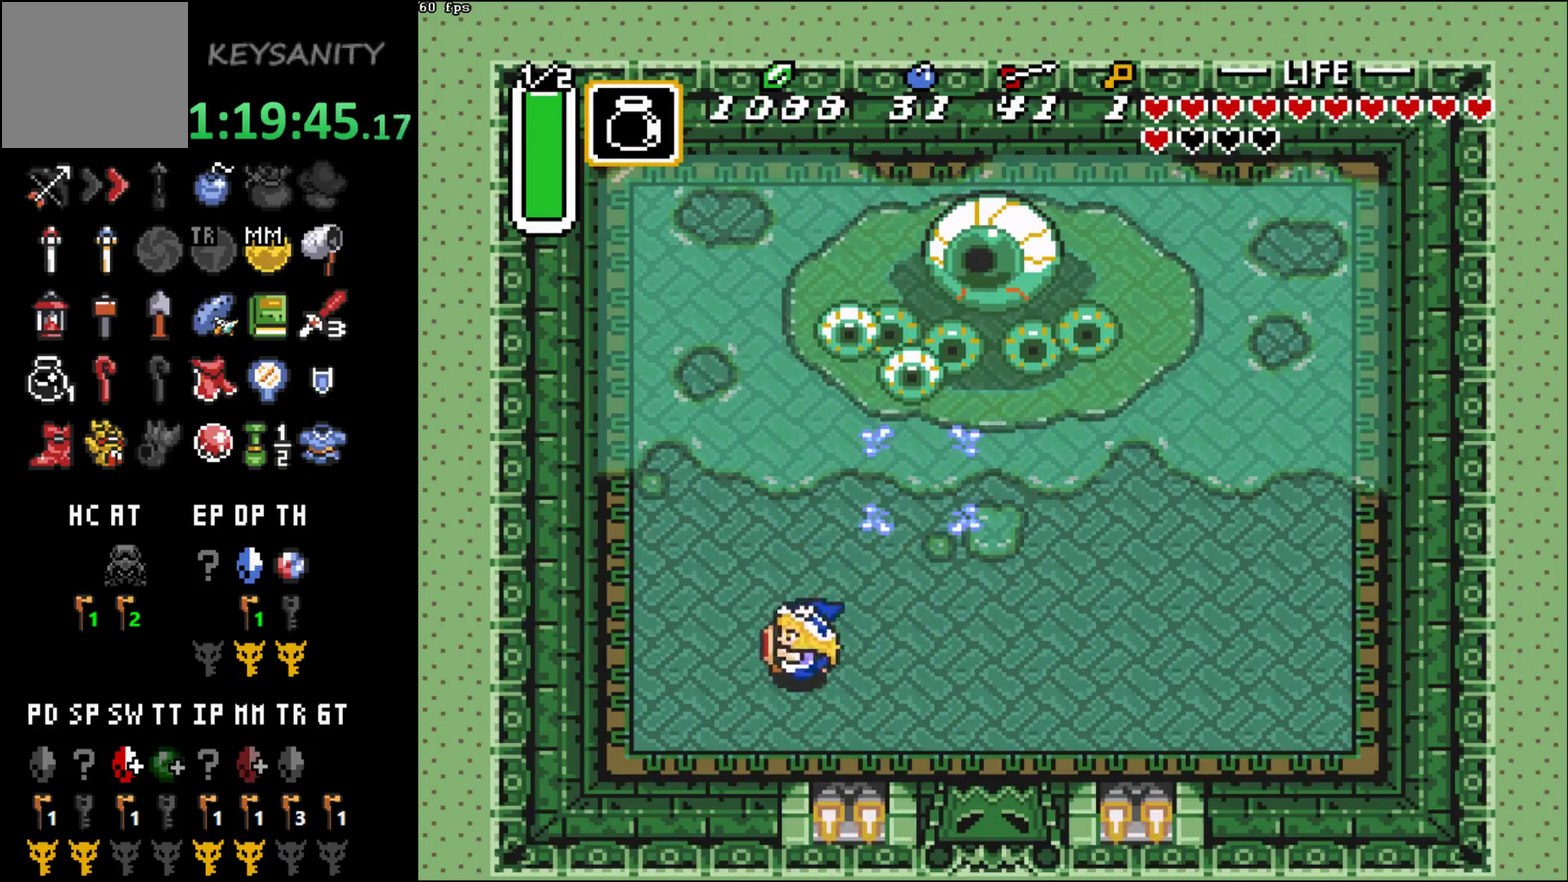
{"buttons": [], "left_stick": "left"}
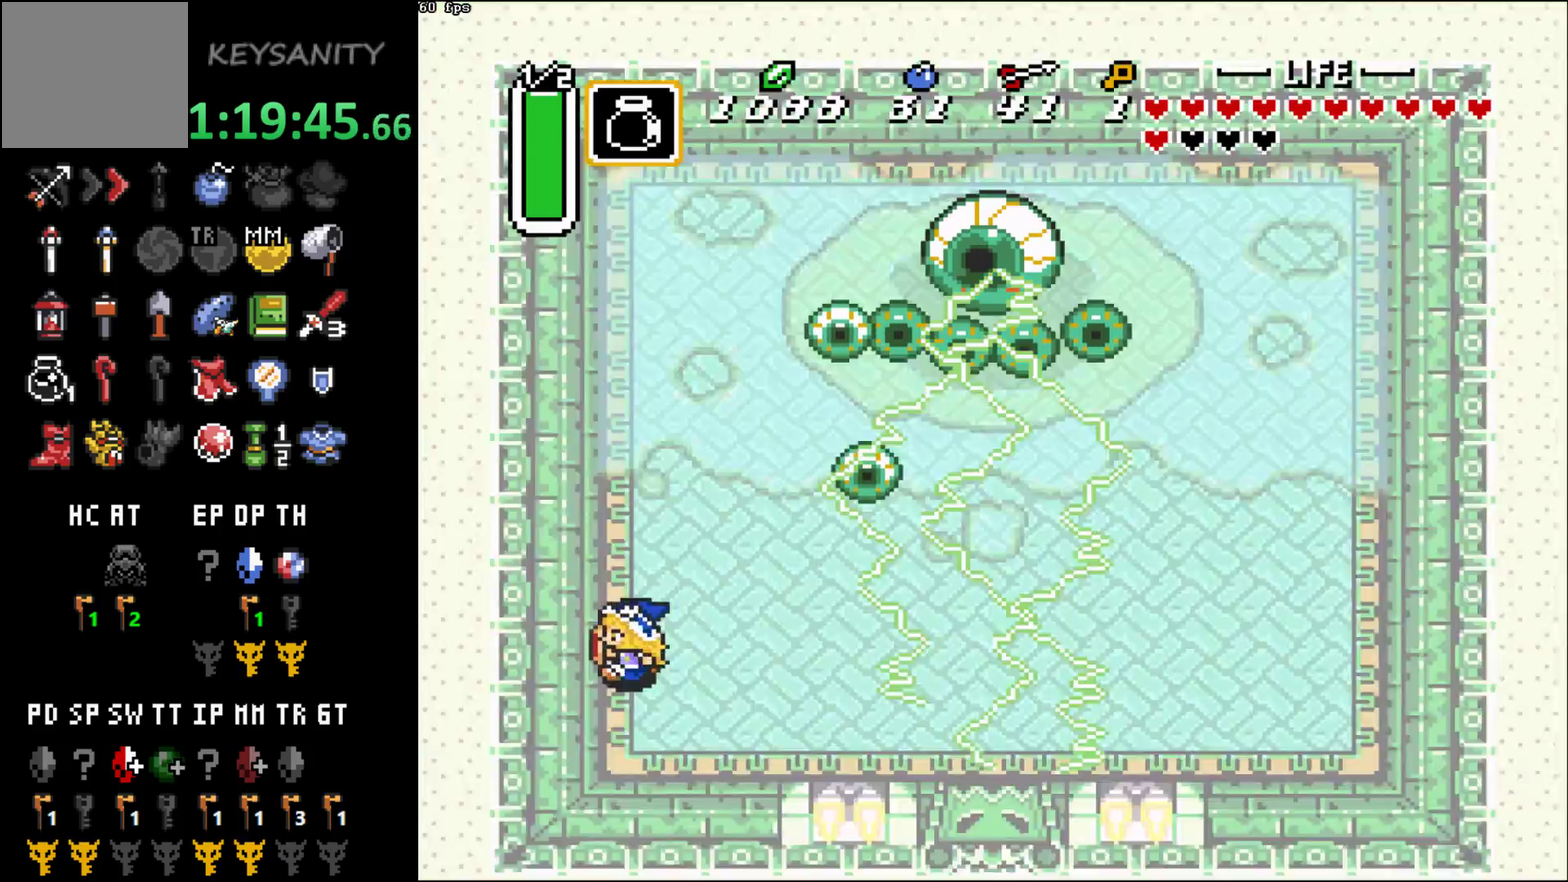
{"buttons": ["A"], "left_stick": "center"}
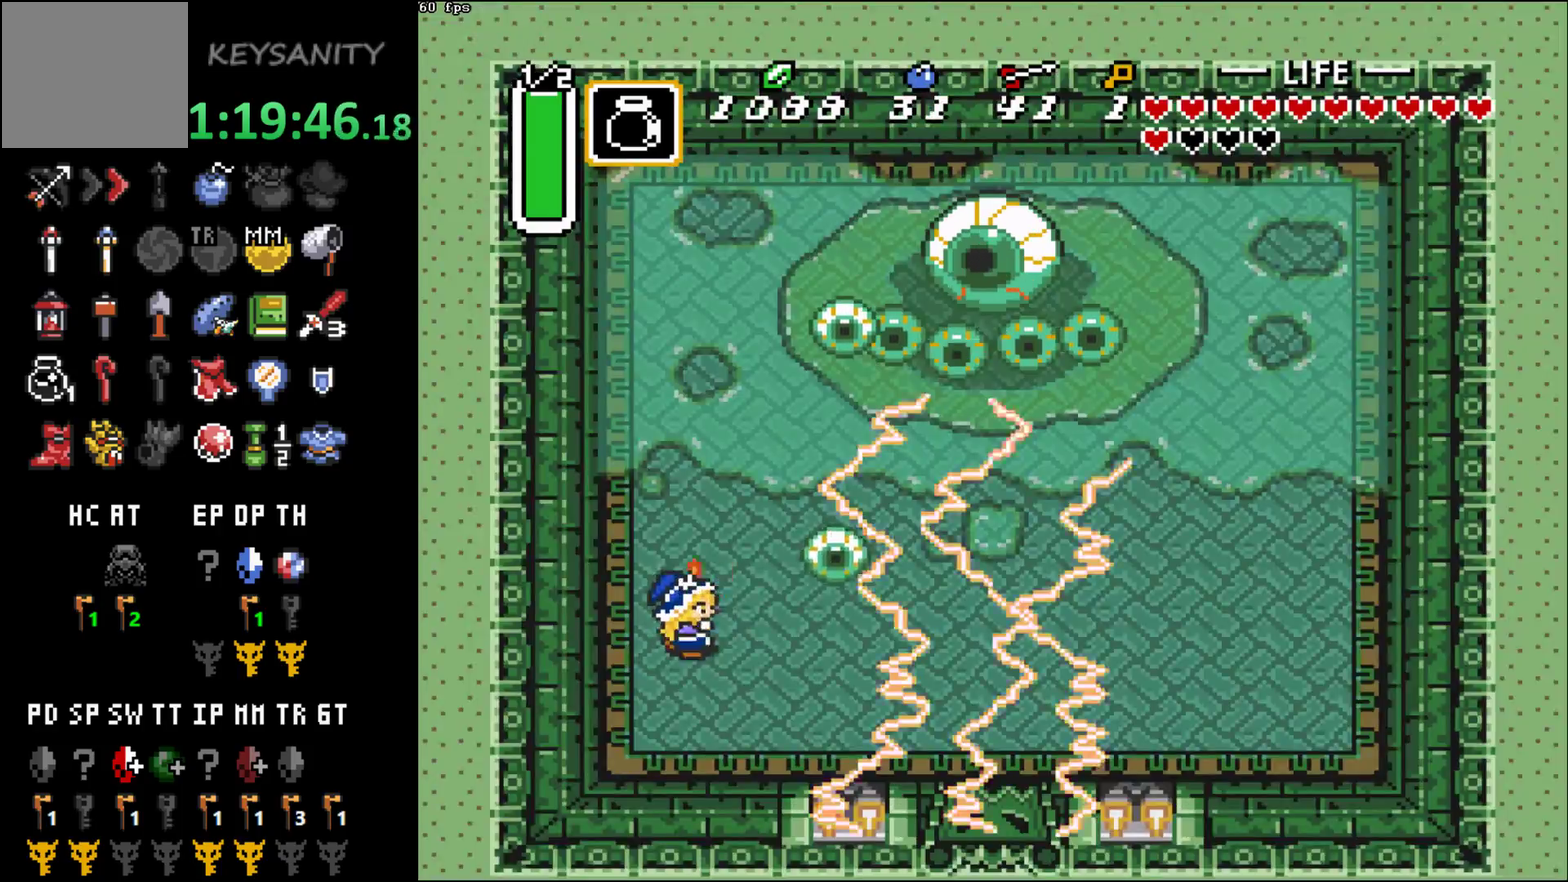
{"buttons": [], "left_stick": "right"}
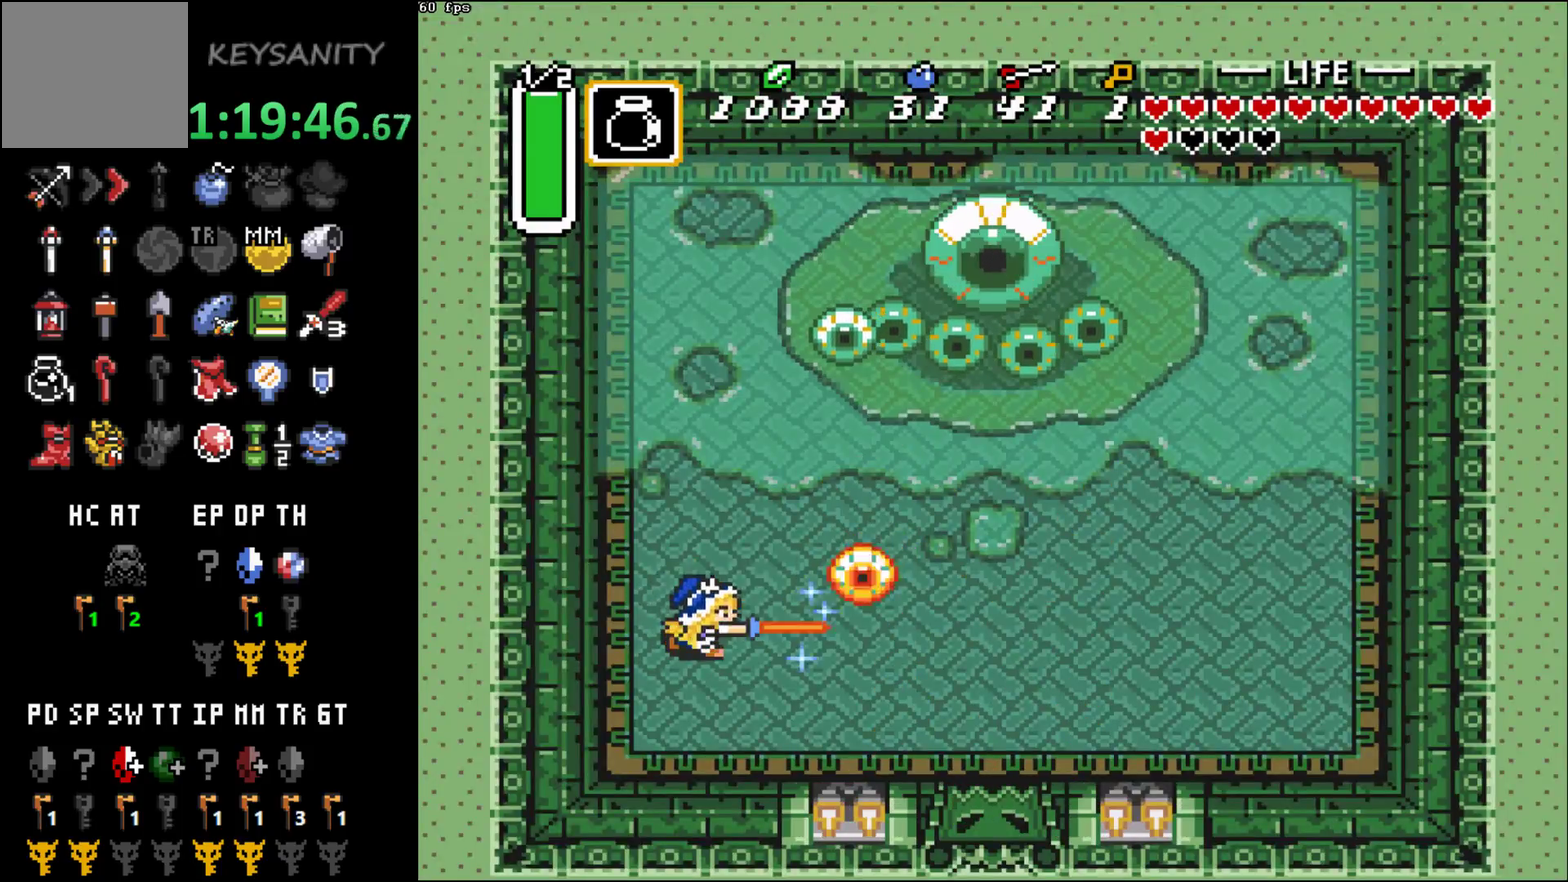
{"buttons": ["A"], "left_stick": "center"}
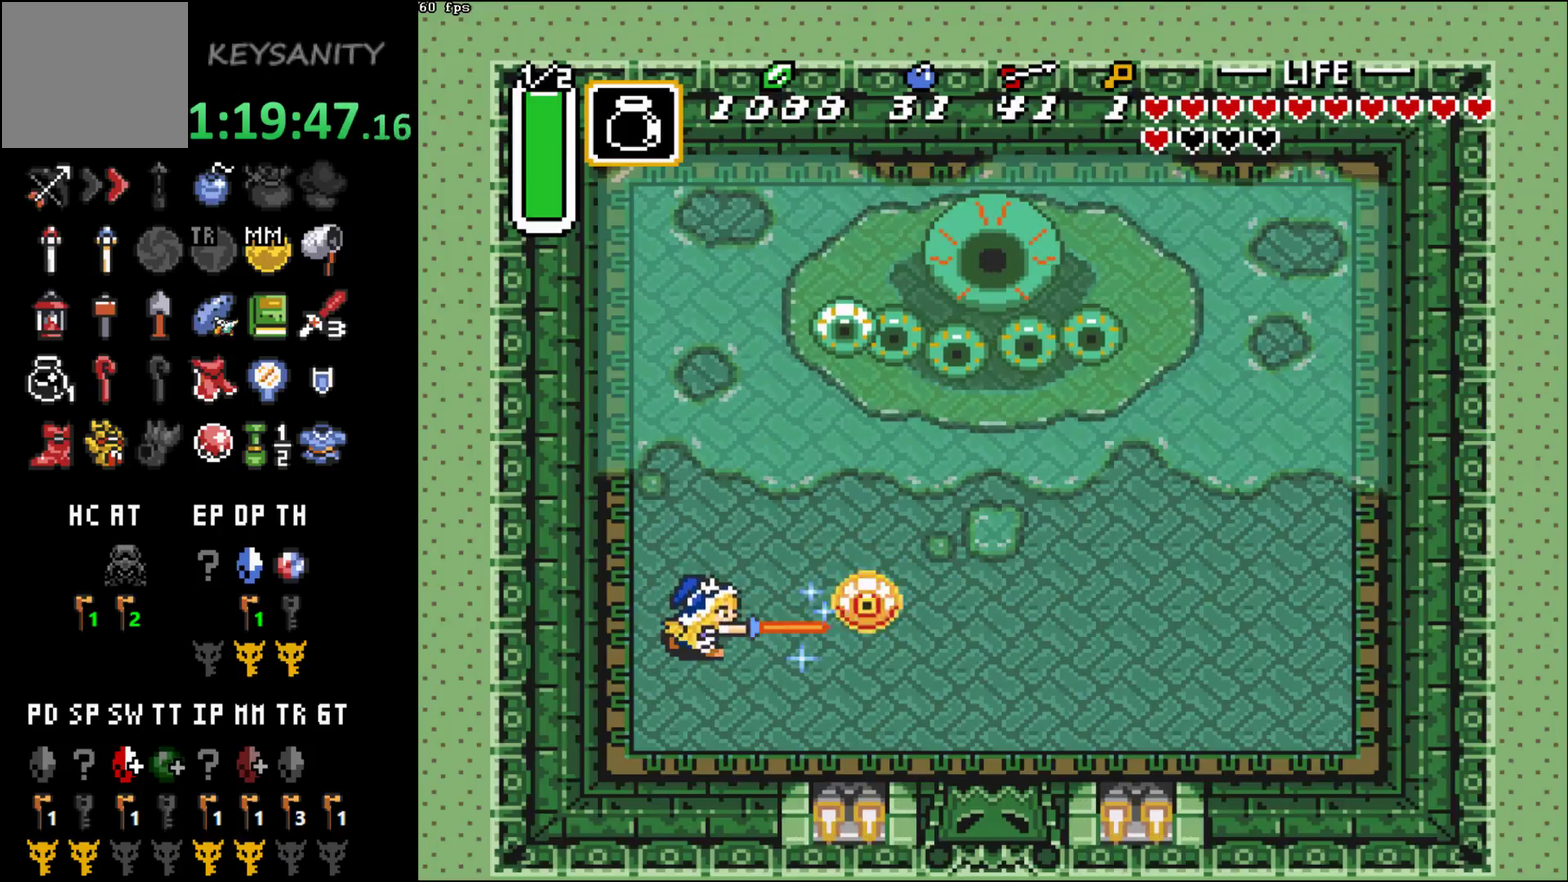
{"buttons": [], "left_stick": "center", "events": [[67, "A", "up"]]}
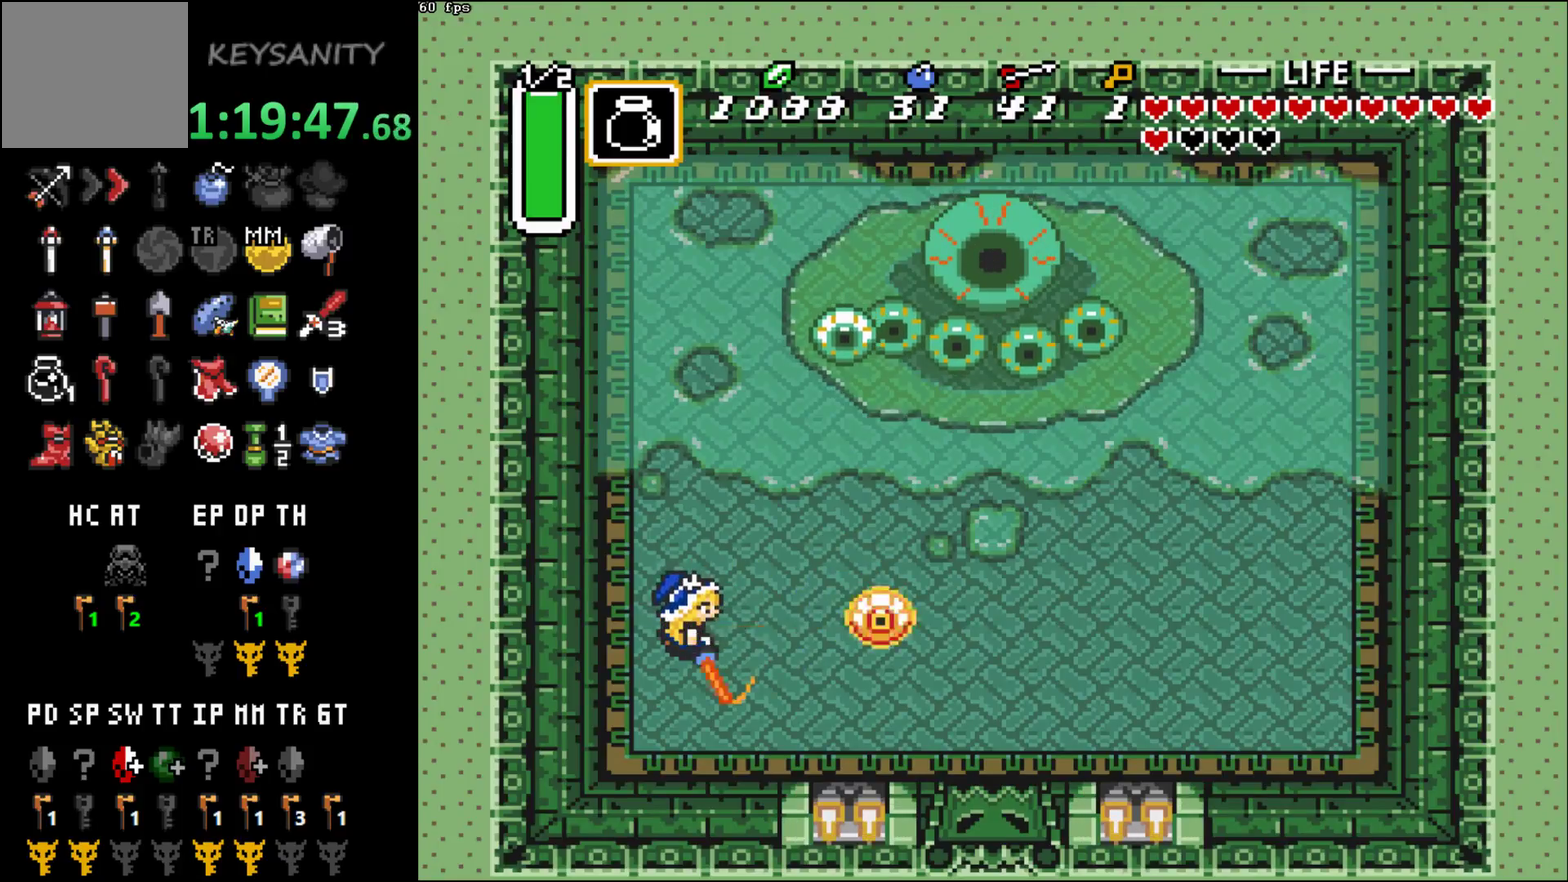
{"buttons": [], "left_stick": "center", "events": [[100, "A", "down"], [217, "A", "up"]]}
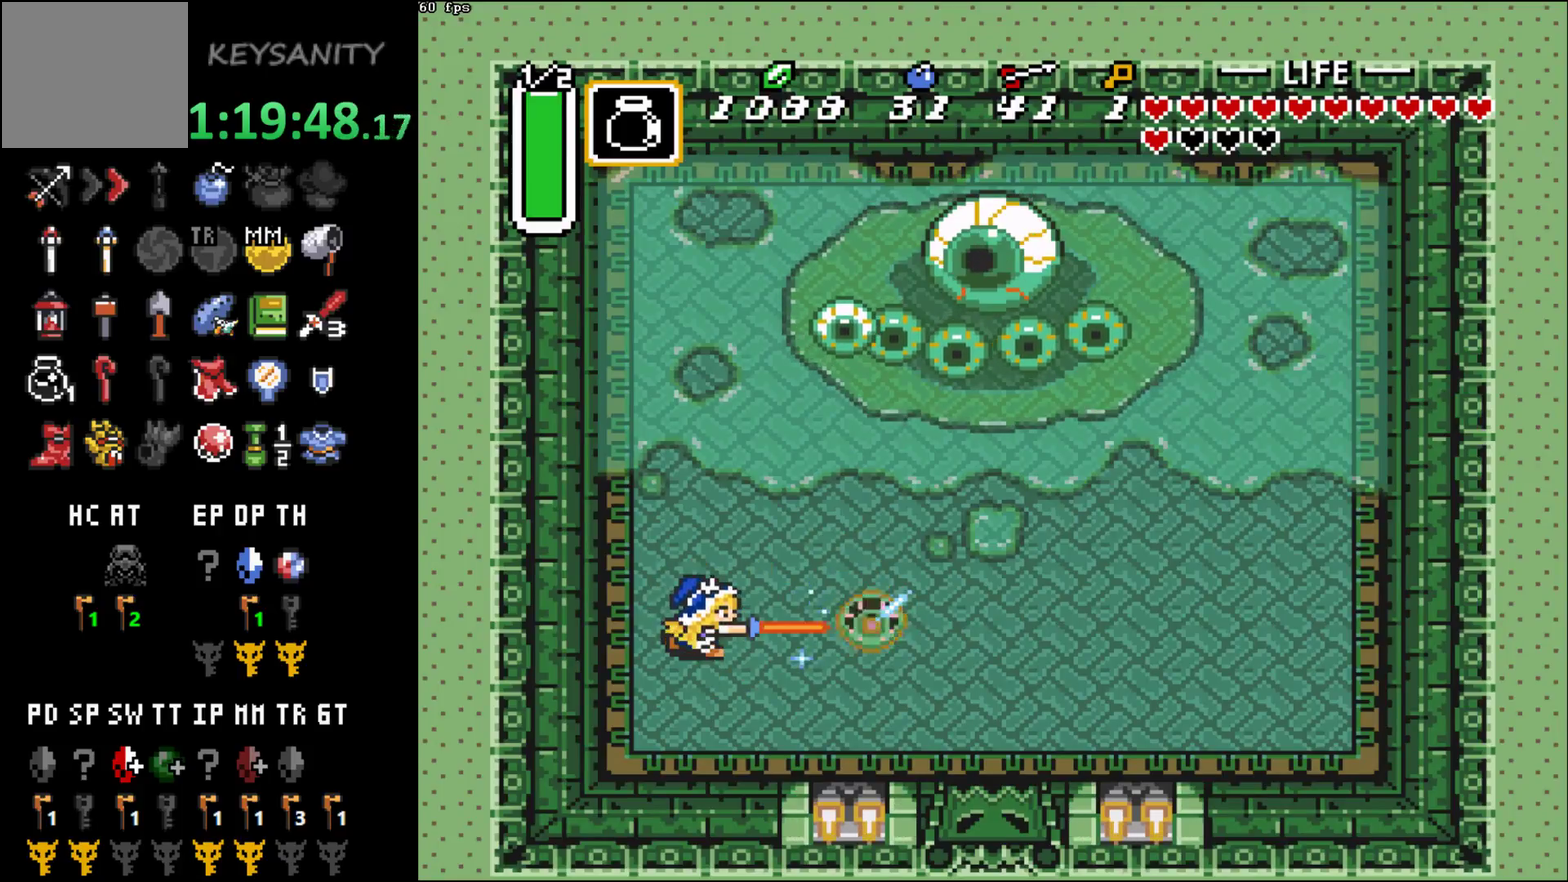
{"buttons": [], "left_stick": "left"}
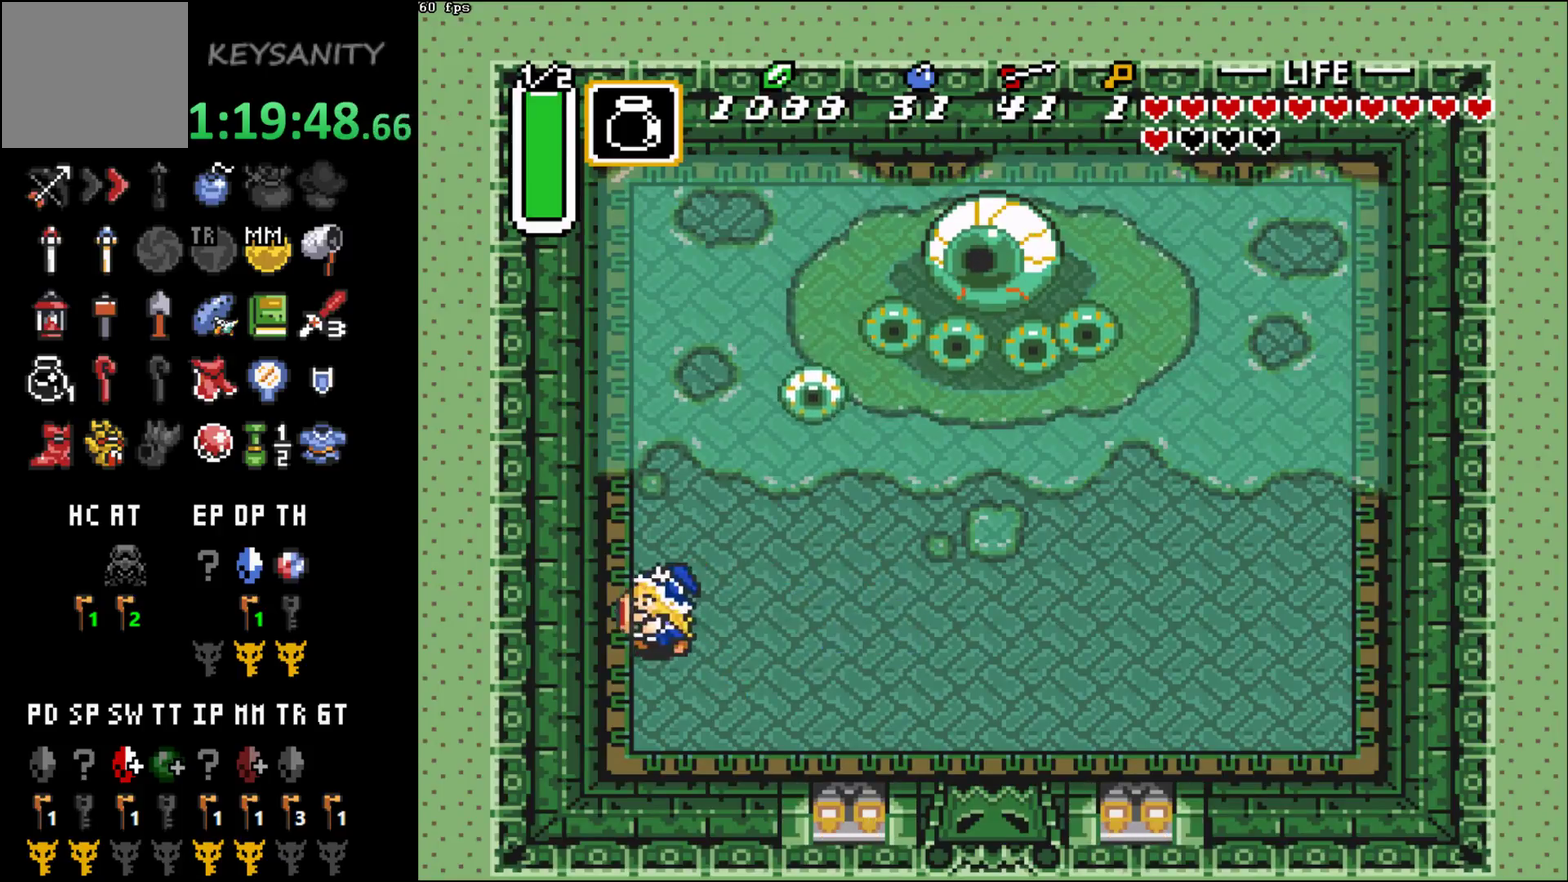
{"buttons": ["A"], "left_stick": "right"}
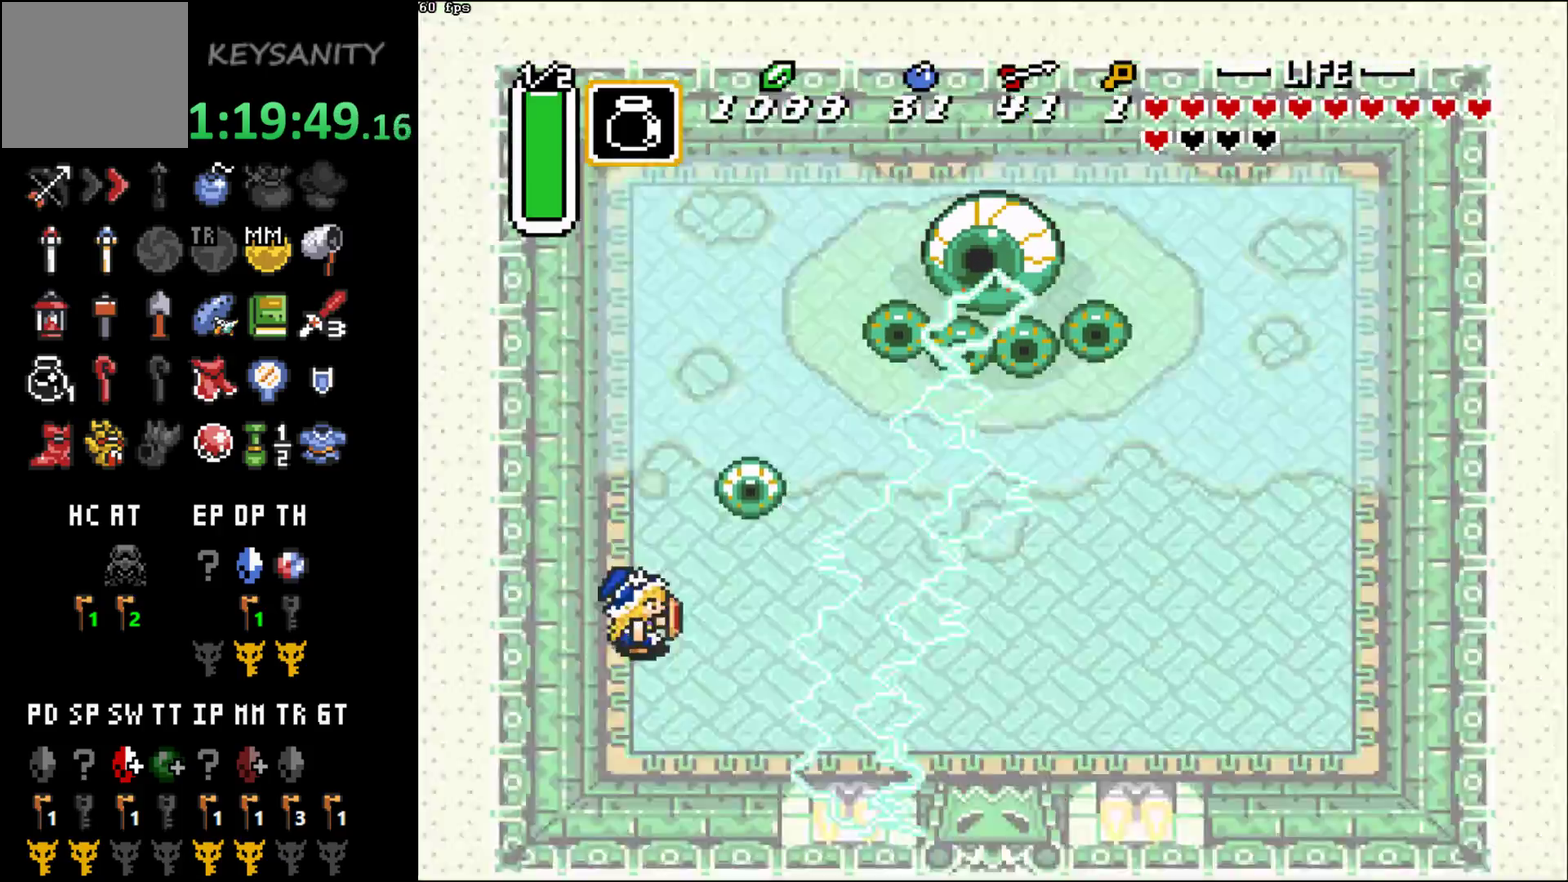
{"buttons": ["A"], "left_stick": "center"}
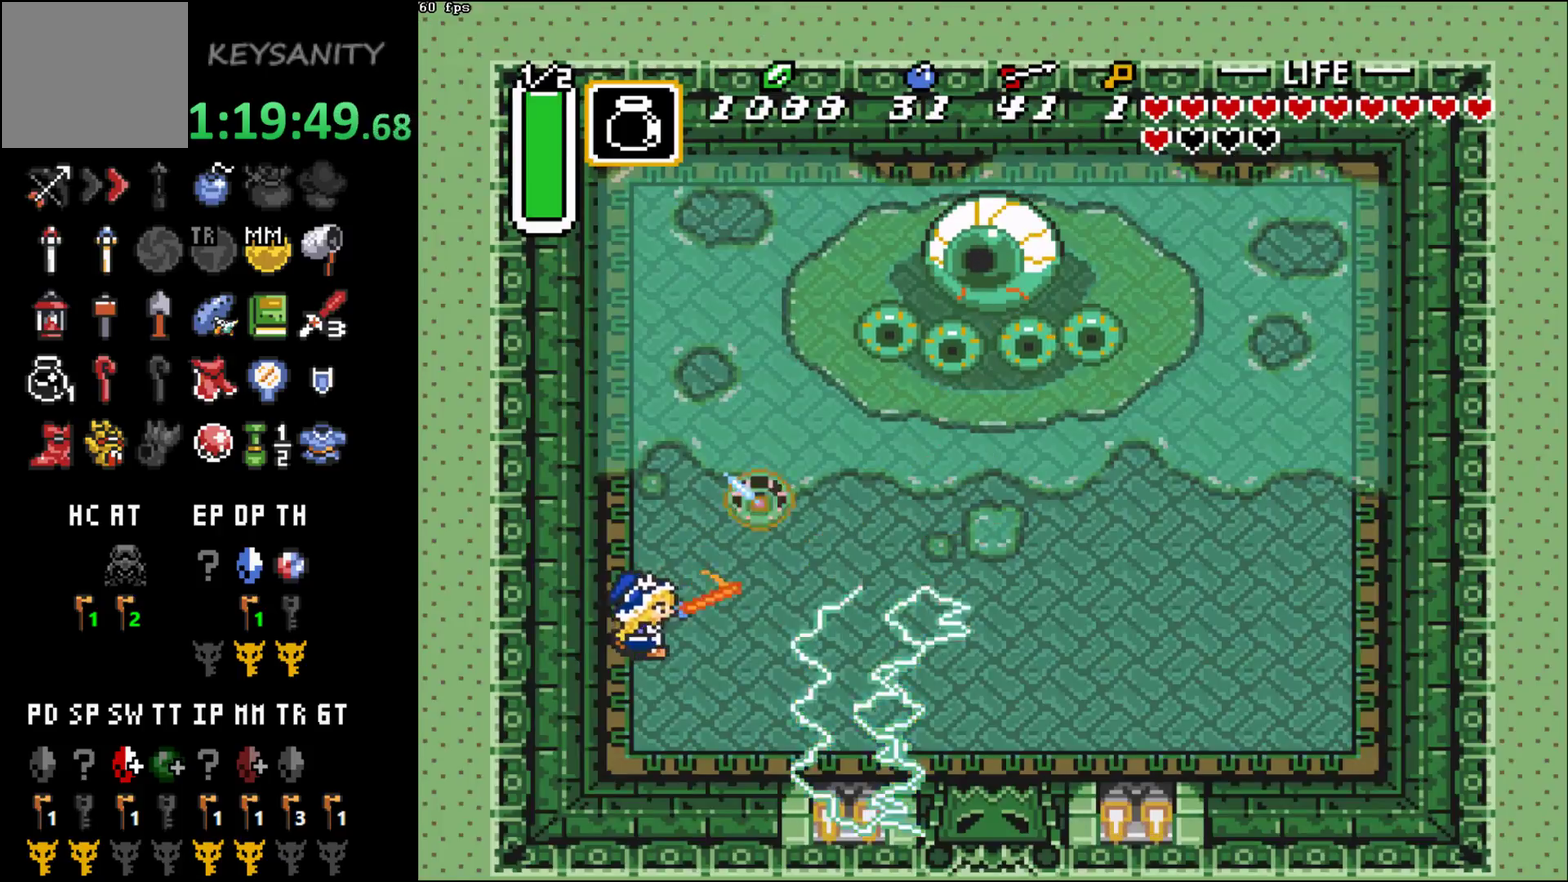
{"buttons": [], "left_stick": "right"}
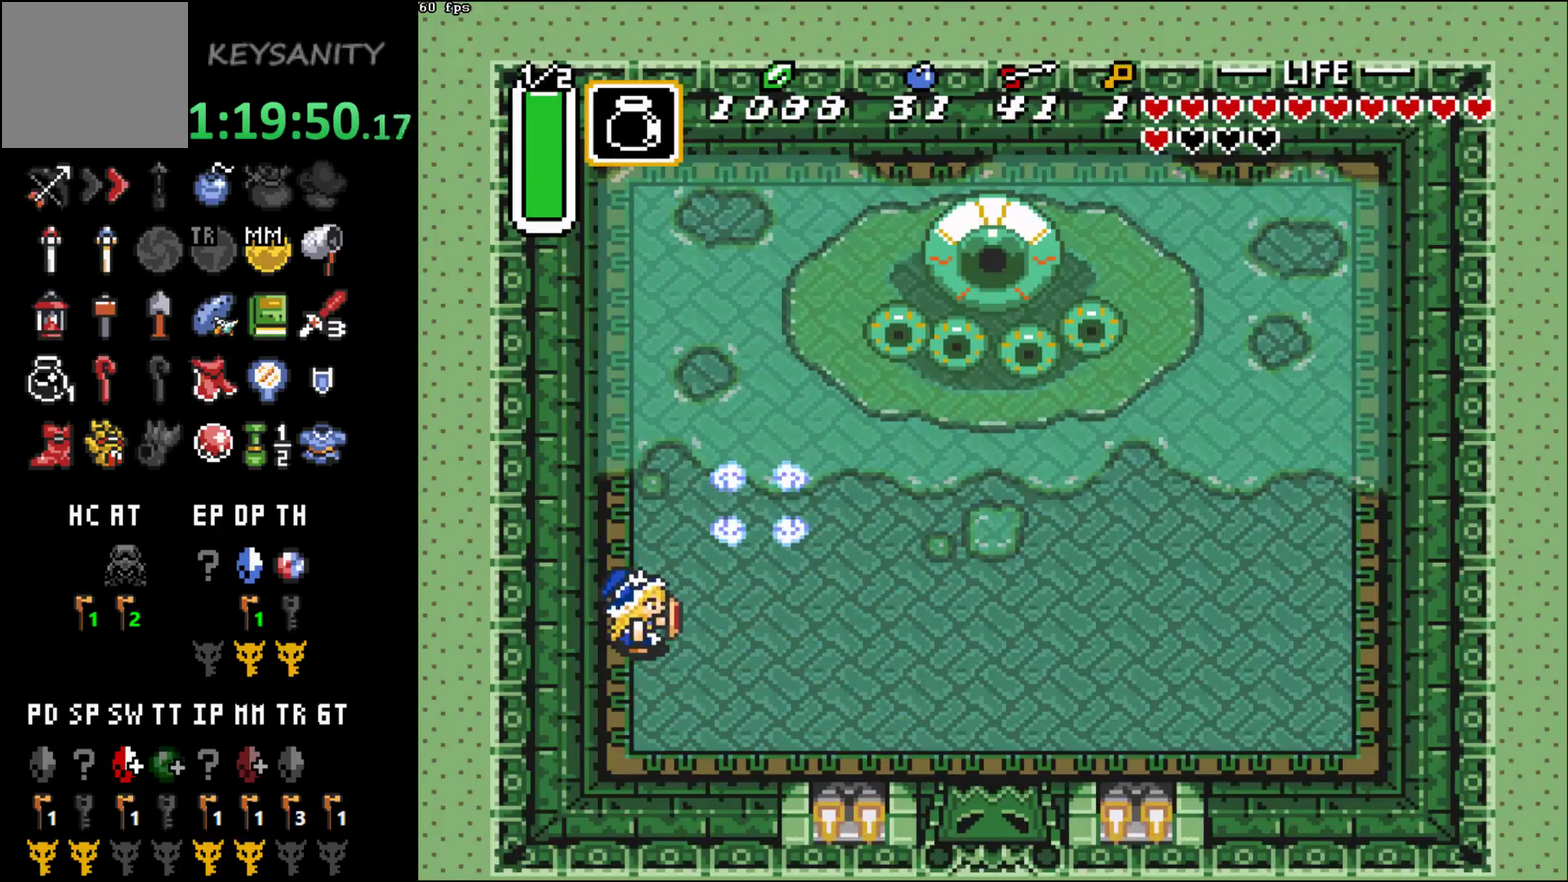
{"buttons": [], "left_stick": "down-right"}
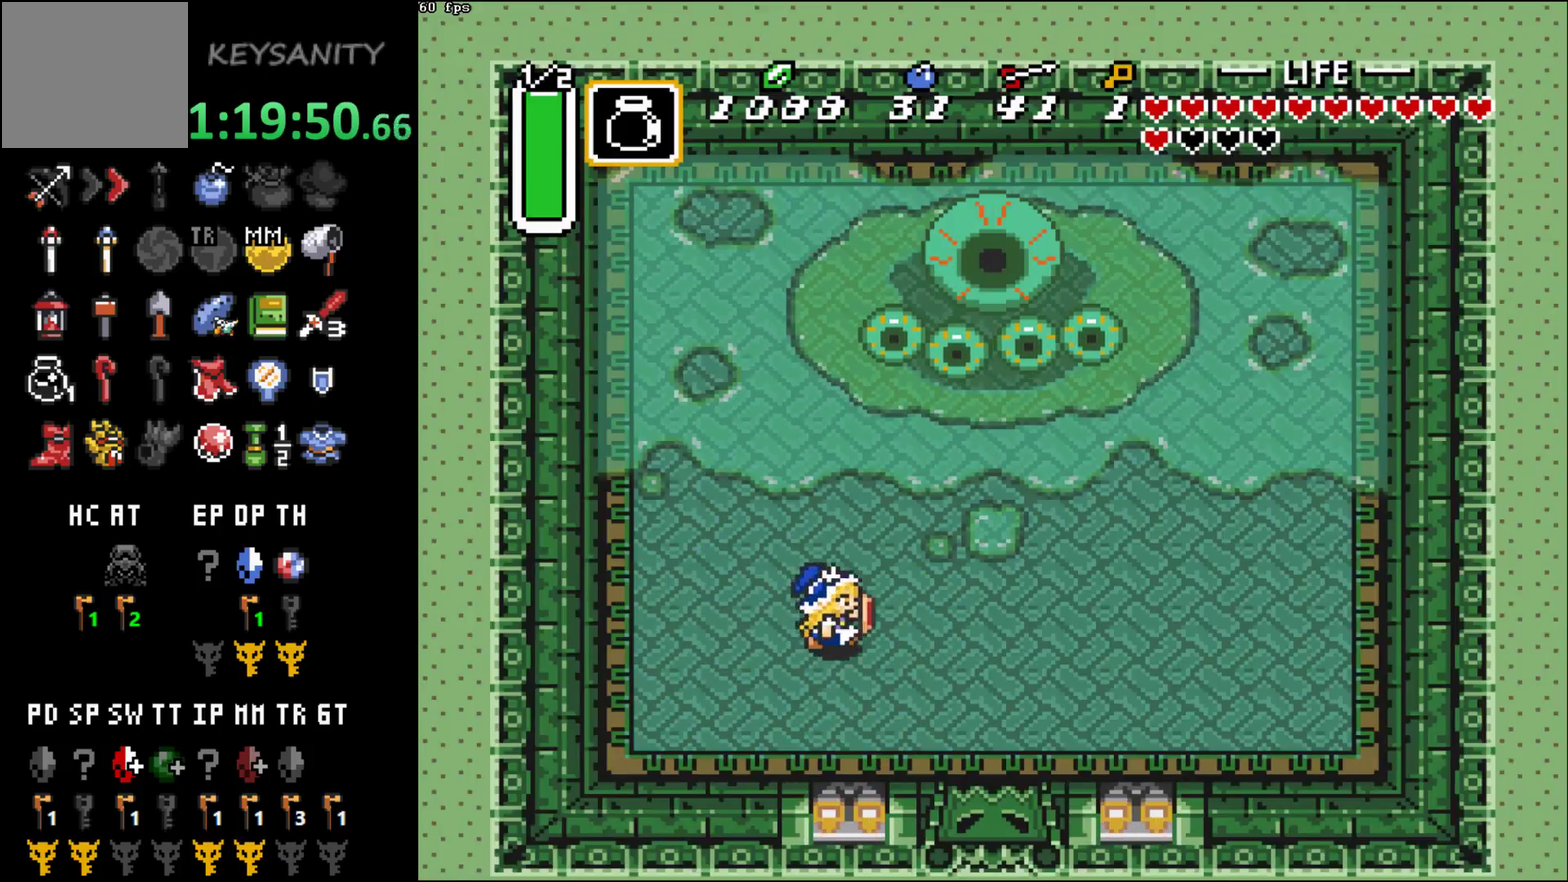
{"buttons": ["A"], "left_stick": "down-right"}
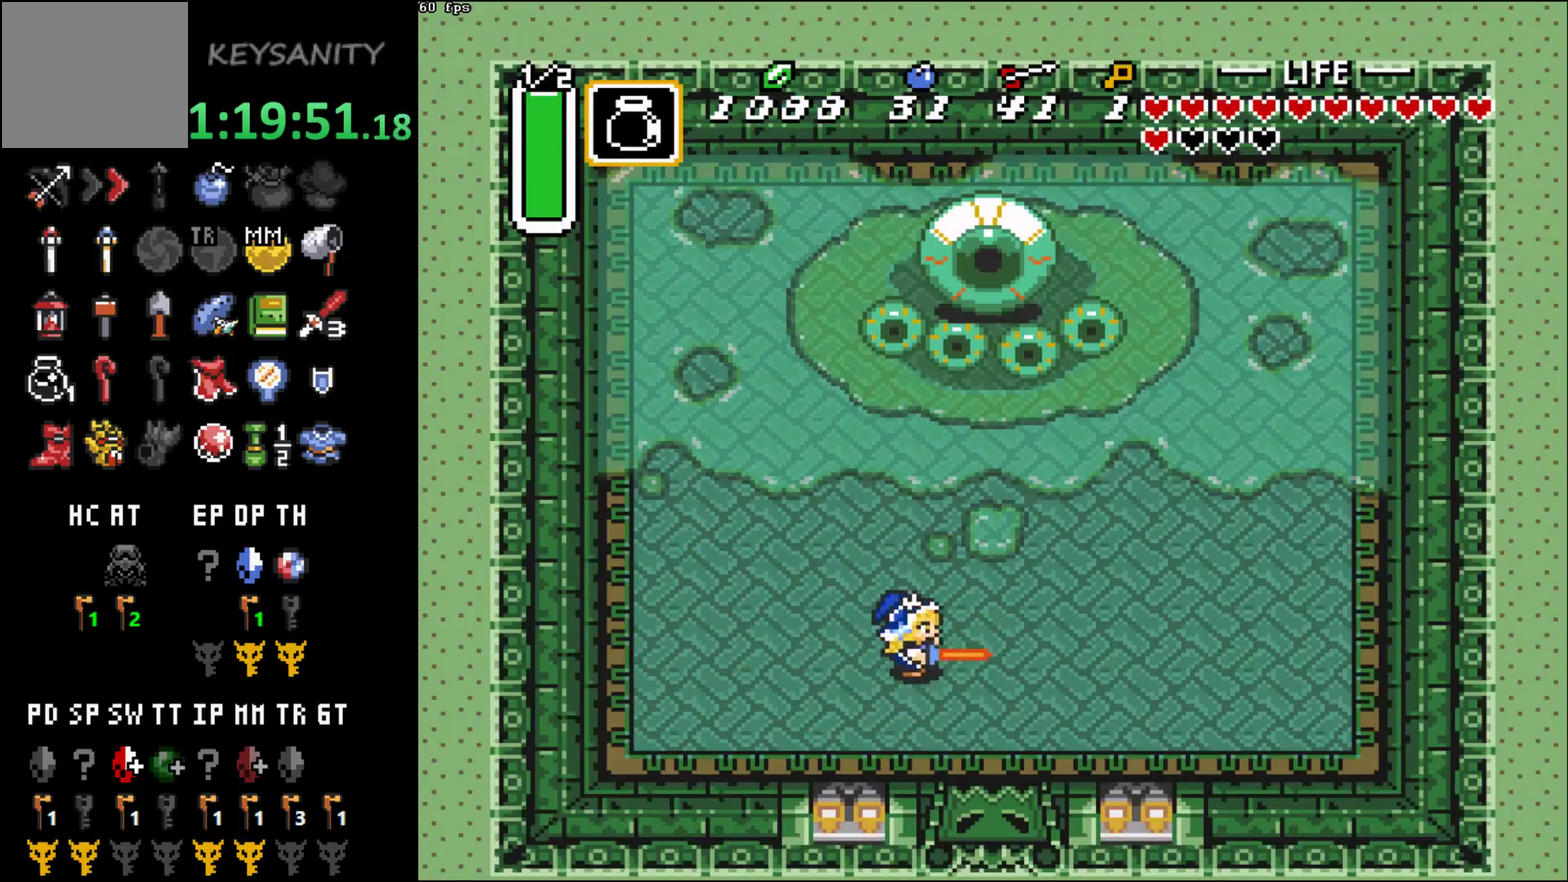
{"buttons": ["A"], "left_stick": "right"}
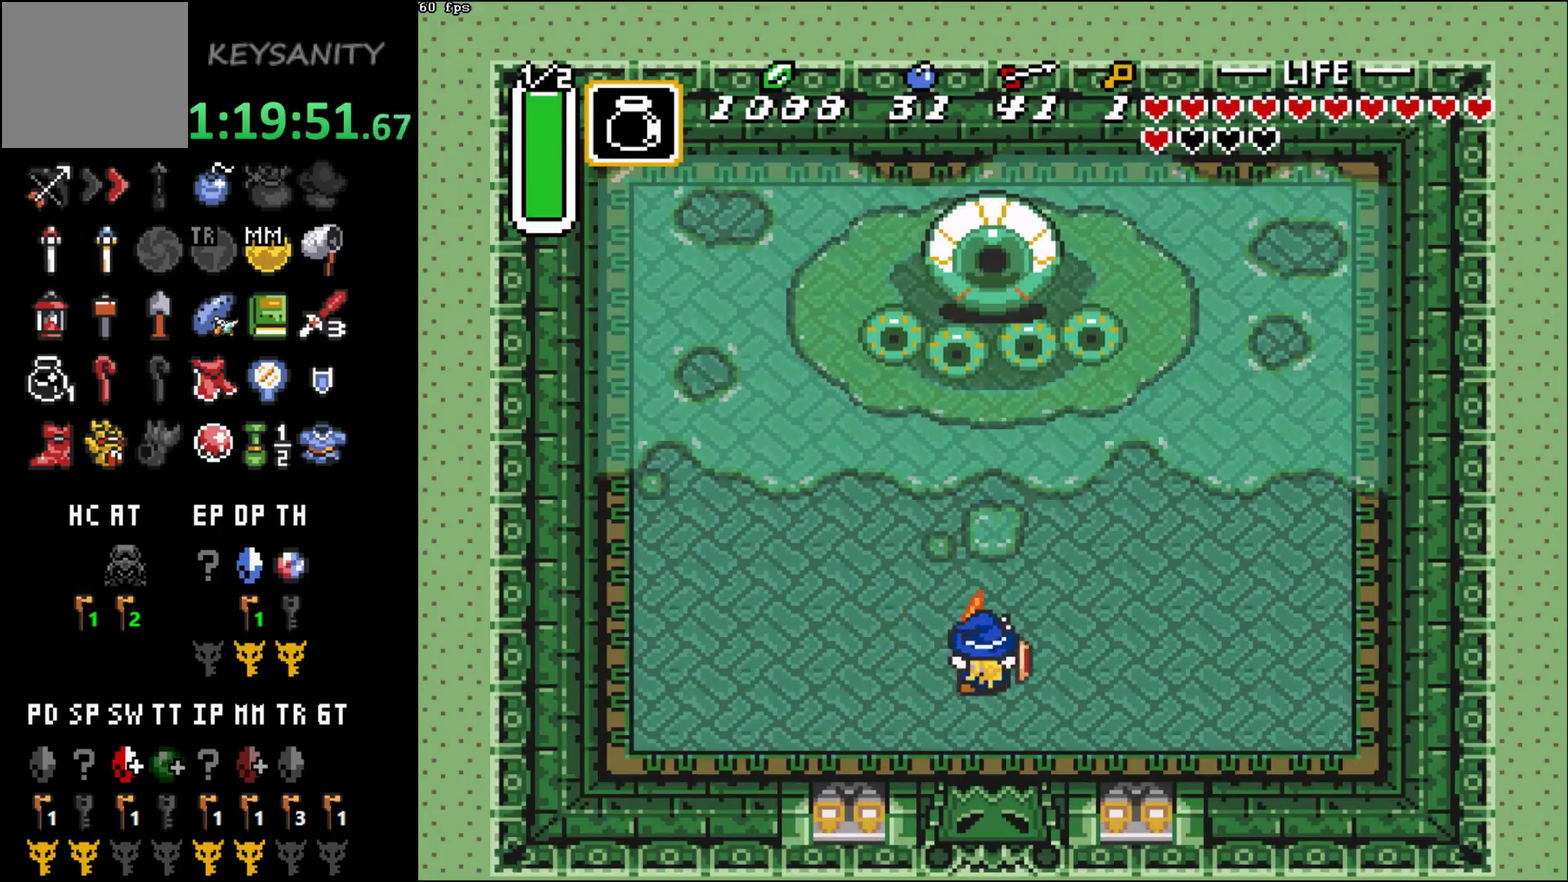
{"buttons": ["A"], "left_stick": "up-right"}
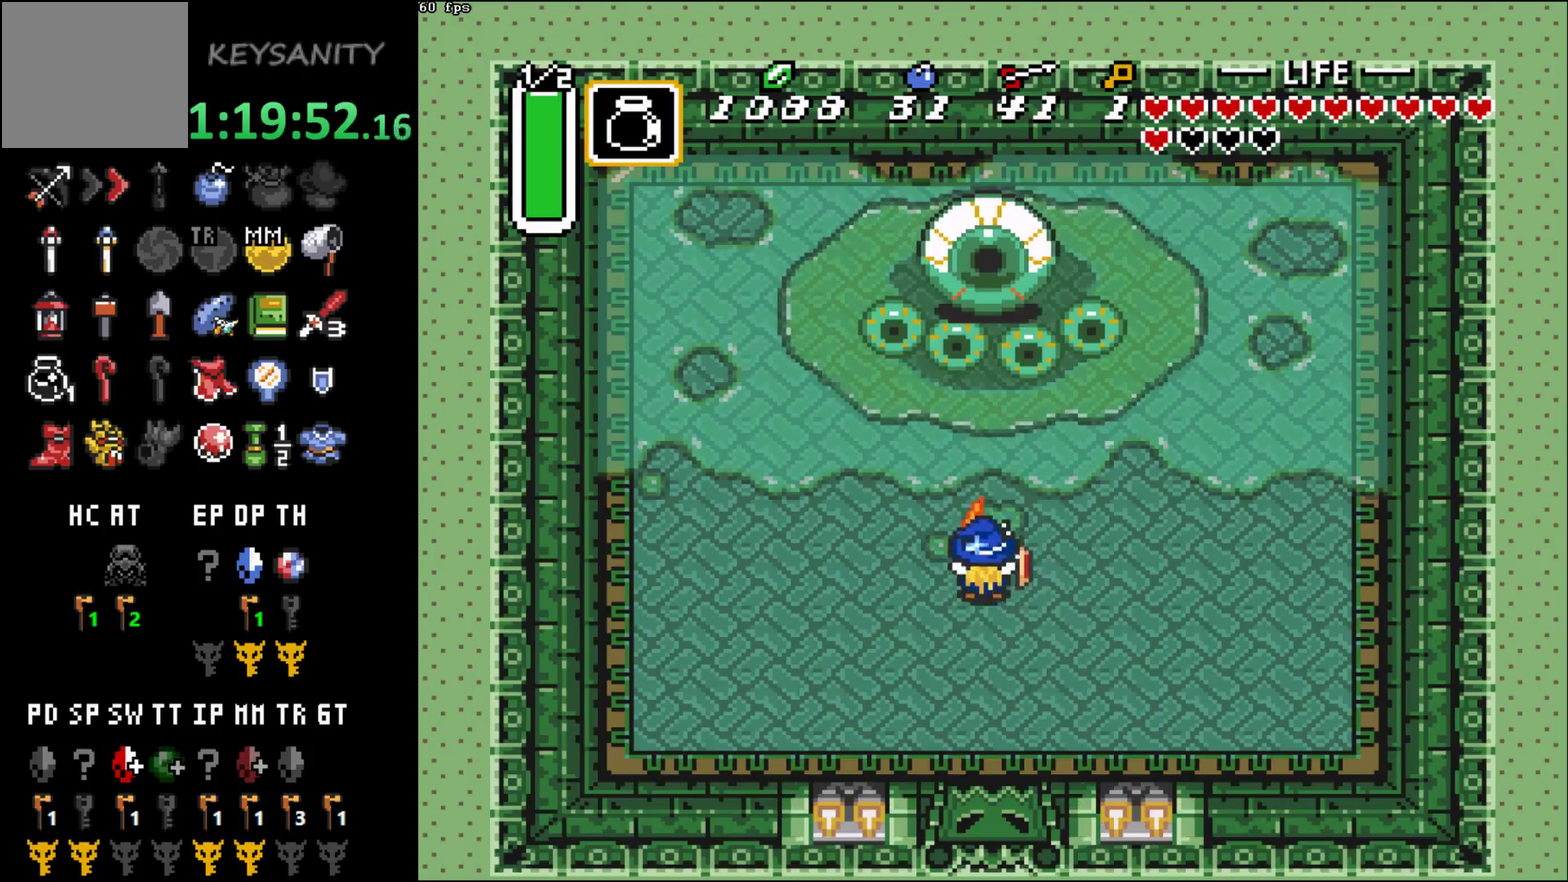
{"buttons": ["A"], "left_stick": "center"}
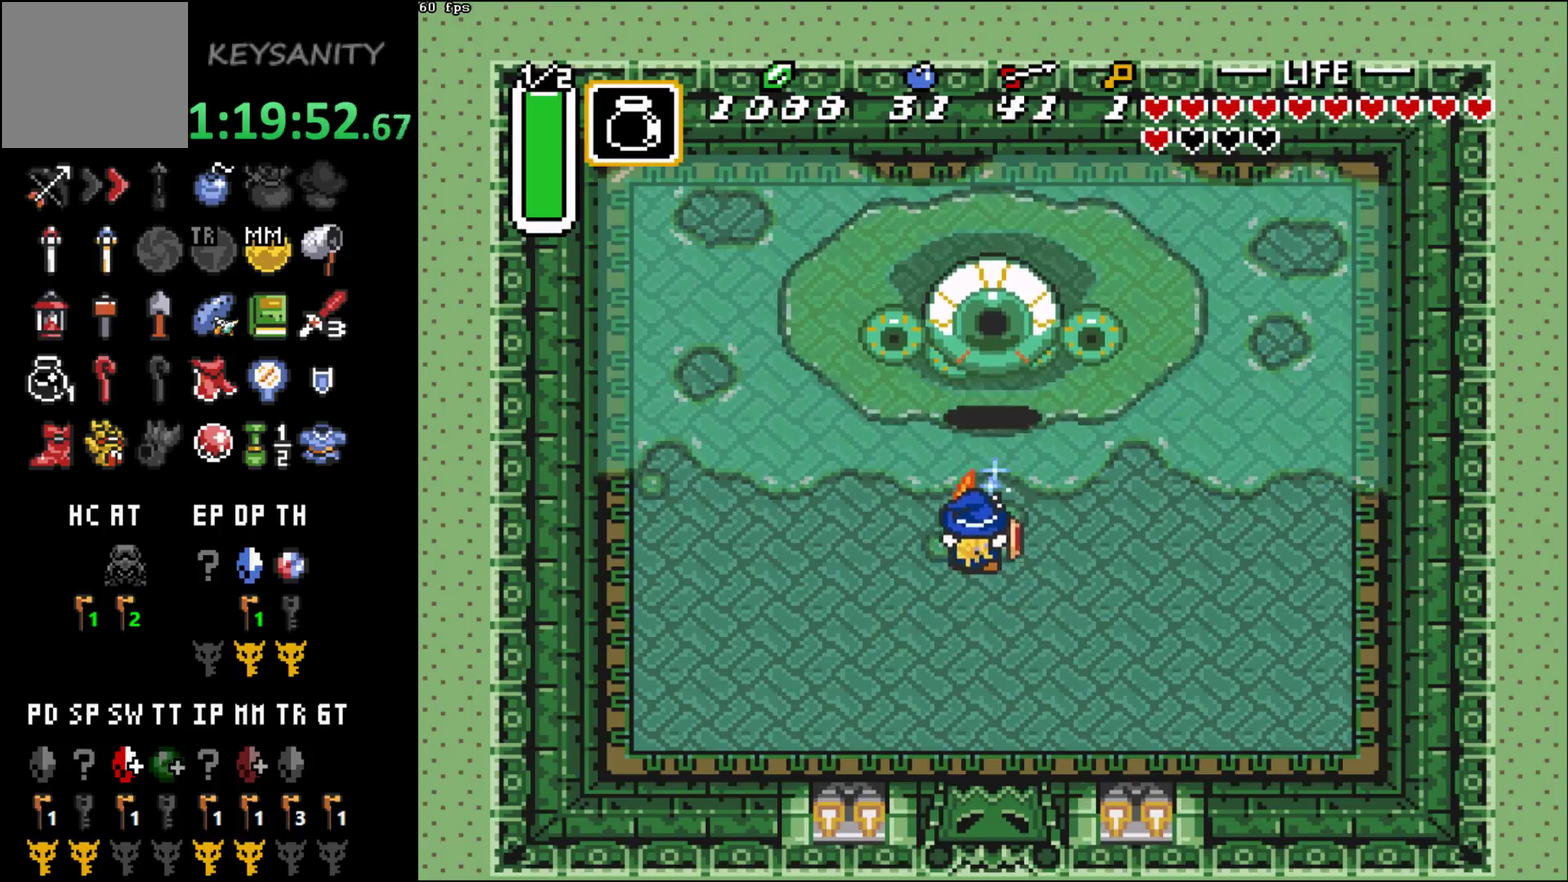
{"buttons": [], "left_stick": "center", "events": [[250, "A", "up"], [400, "A", "down"], [467, "A", "up"]]}
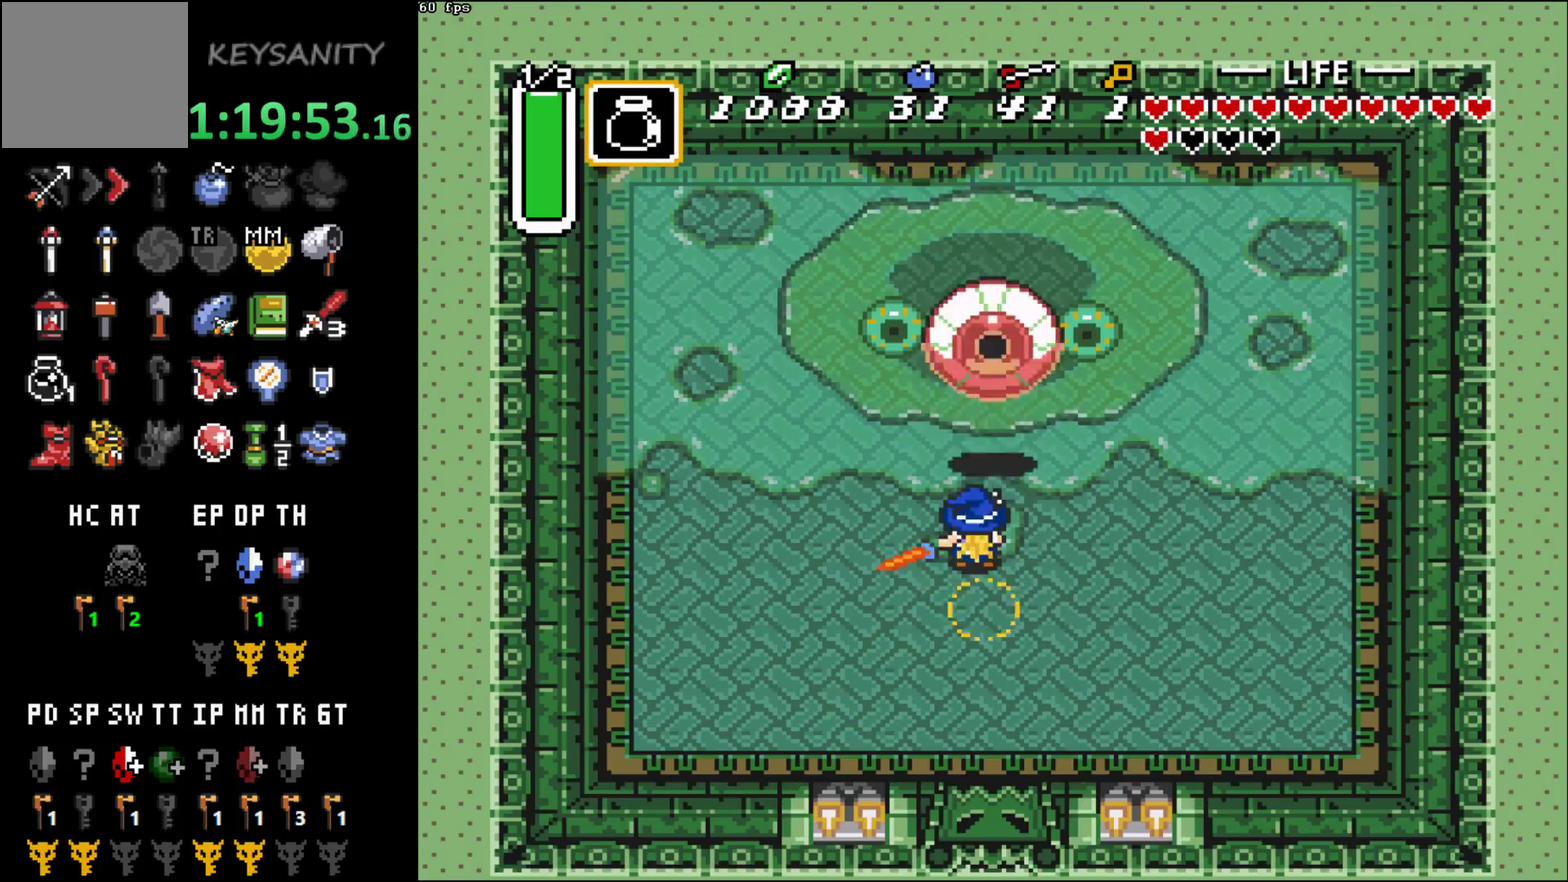
{"buttons": ["A"], "left_stick": "center", "events": [[350, "A", "down"]]}
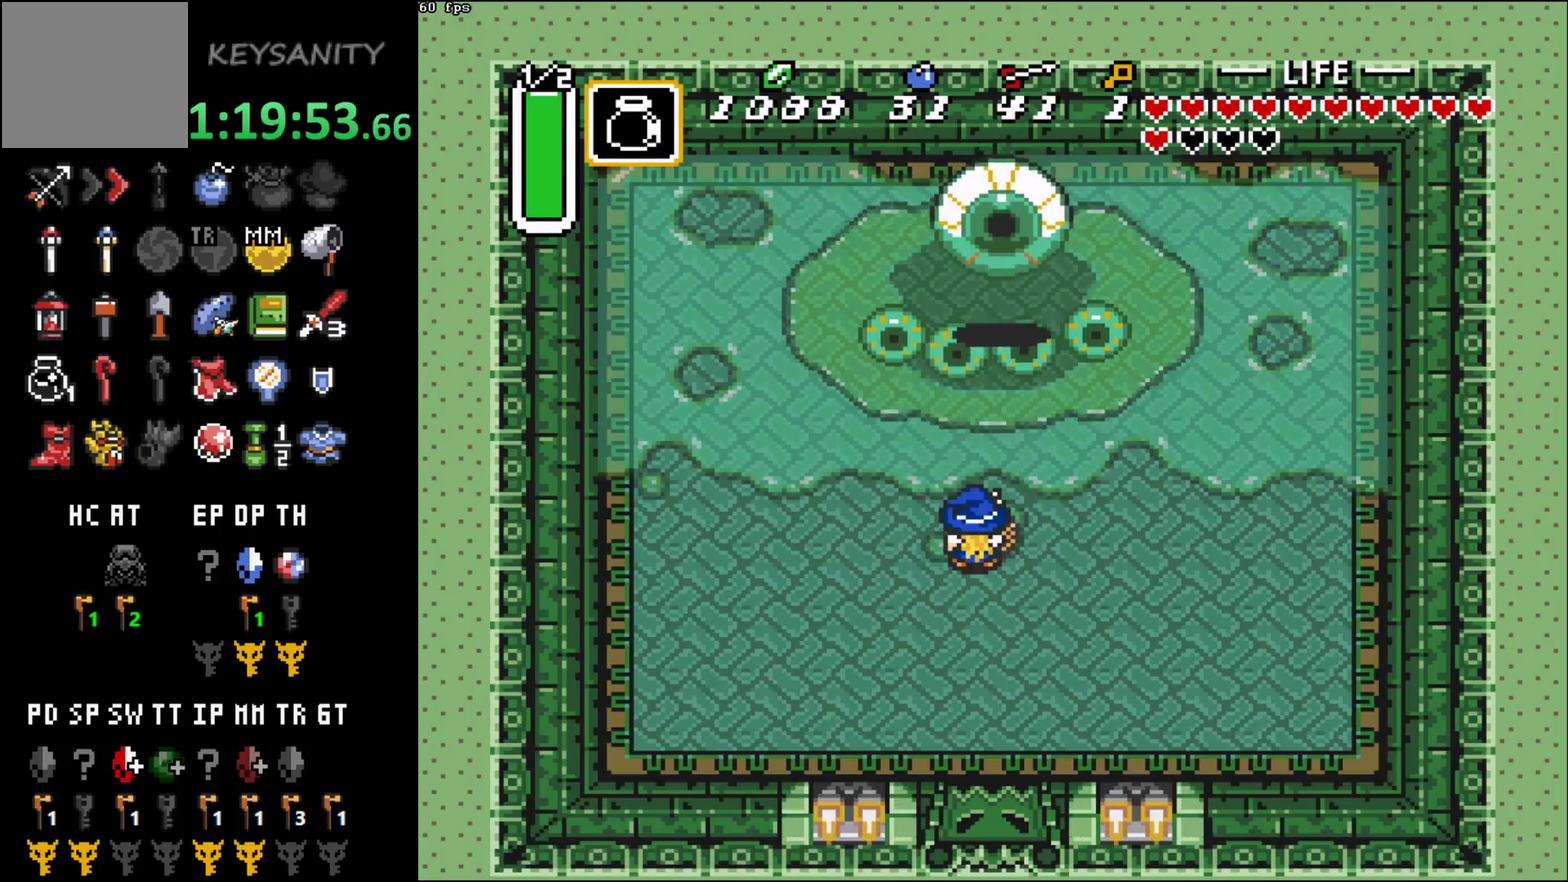
{"buttons": [], "left_stick": "center", "events": [[217, "A", "up"], [350, "A", "down"], [433, "A", "up"]]}